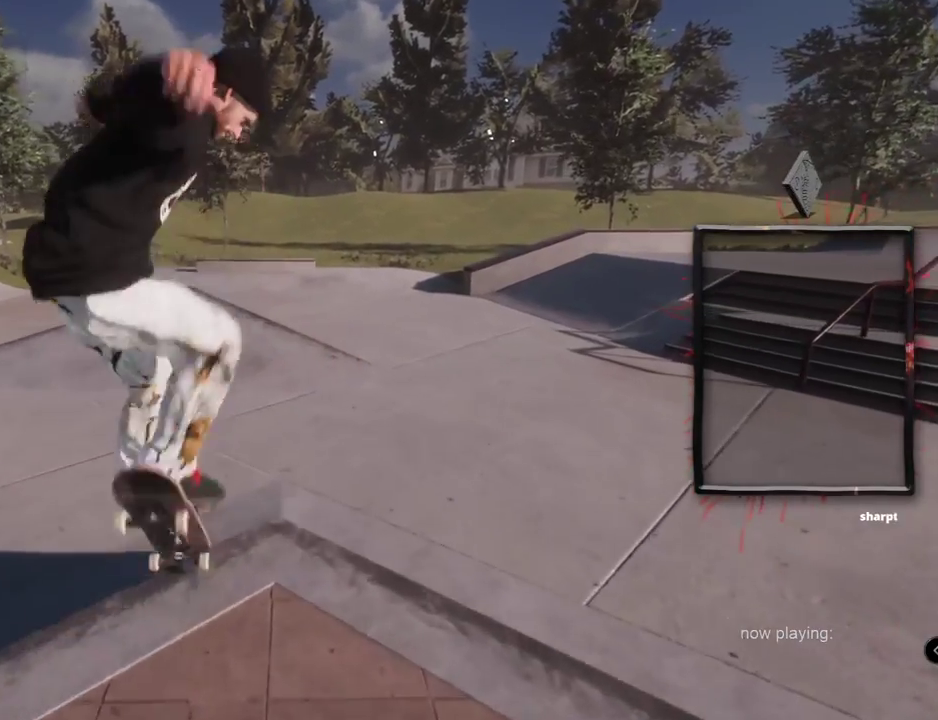
Gameplay with a controller (Xbox layout); each line is a JSON object with the inputs held at the frame after it. "events" lists button and stick changes between this image and that frame as [ms after this image, input, new state], when the widget could be followed in between. Not read: L3 R2 R3.
{"buttons": [], "left_stick": "center", "right_stick": "center", "events": []}
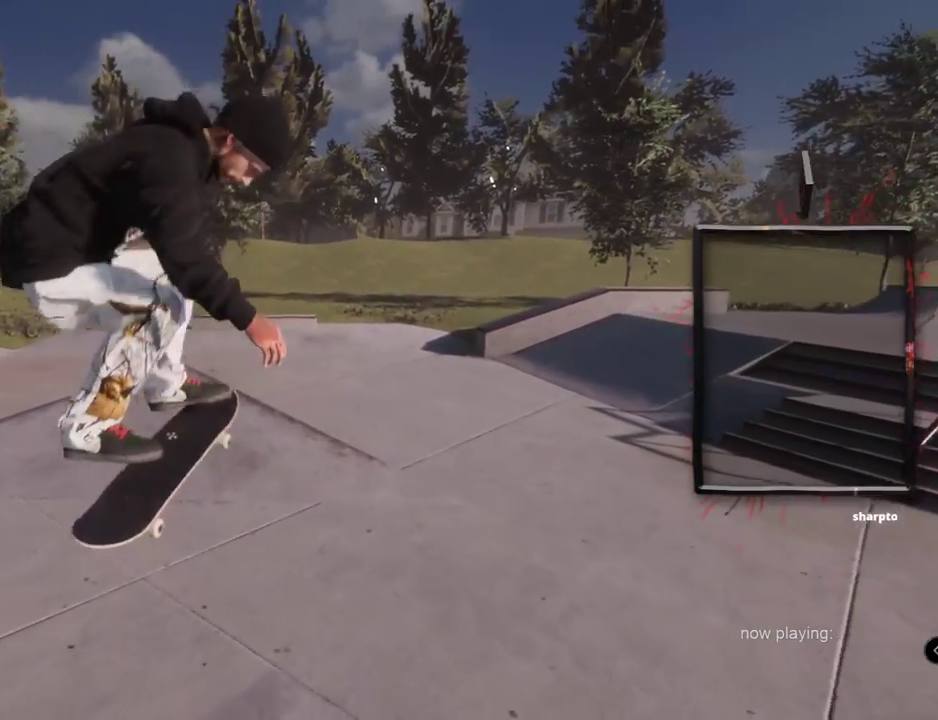
{"buttons": [], "left_stick": "center", "right_stick": "center"}
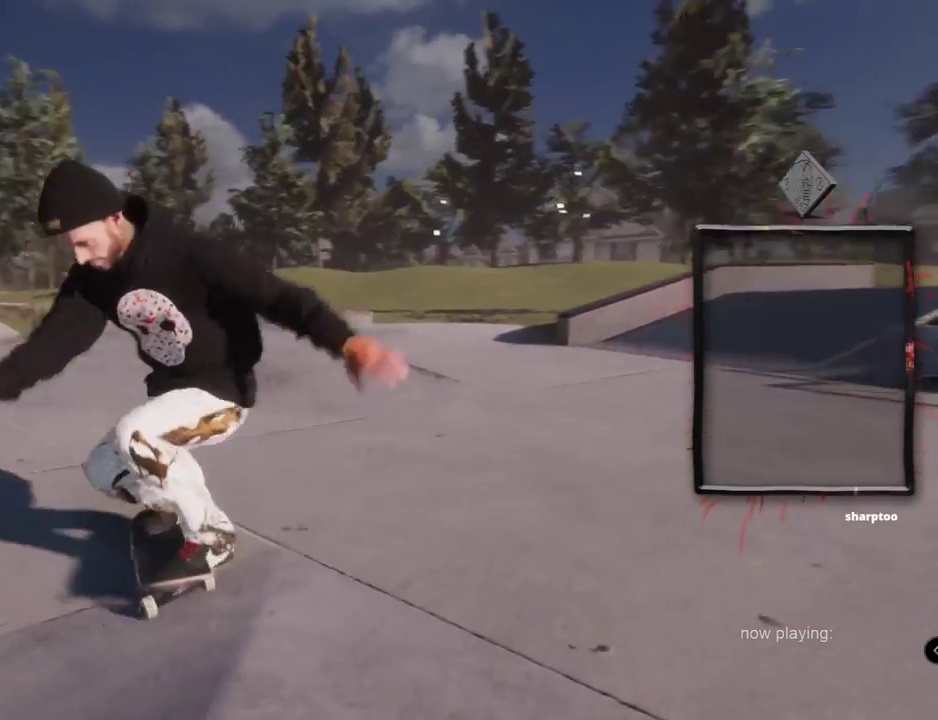
{"buttons": ["L2"], "left_stick": "center", "right_stick": "center", "events": [[117, "L2", "down"]]}
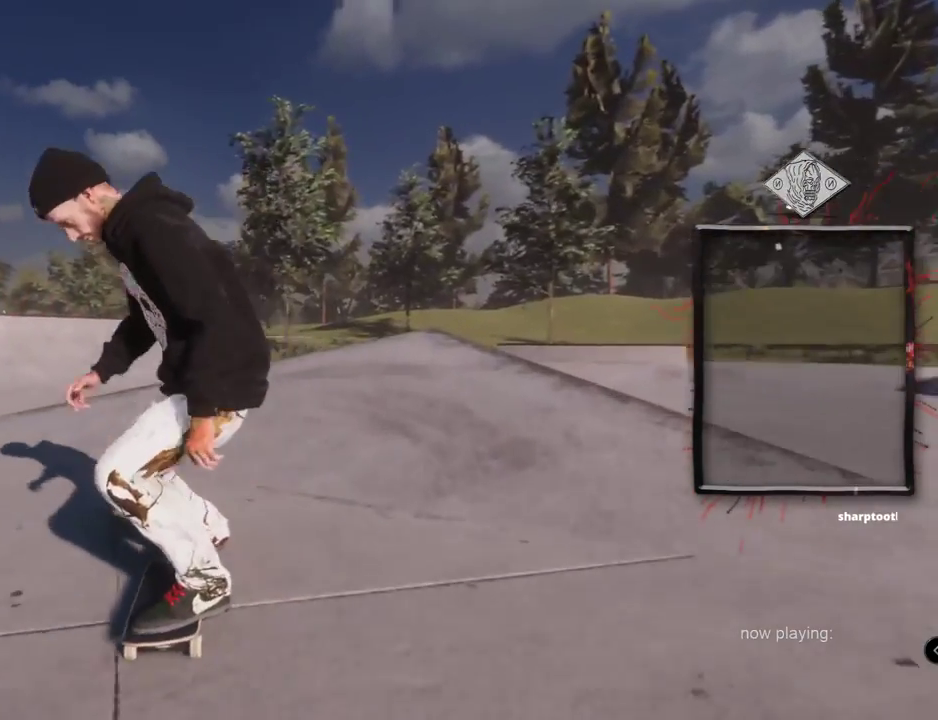
{"buttons": ["X"], "left_stick": "center", "right_stick": "center", "events": [[167, "X", "down"], [267, "L2", "up"]]}
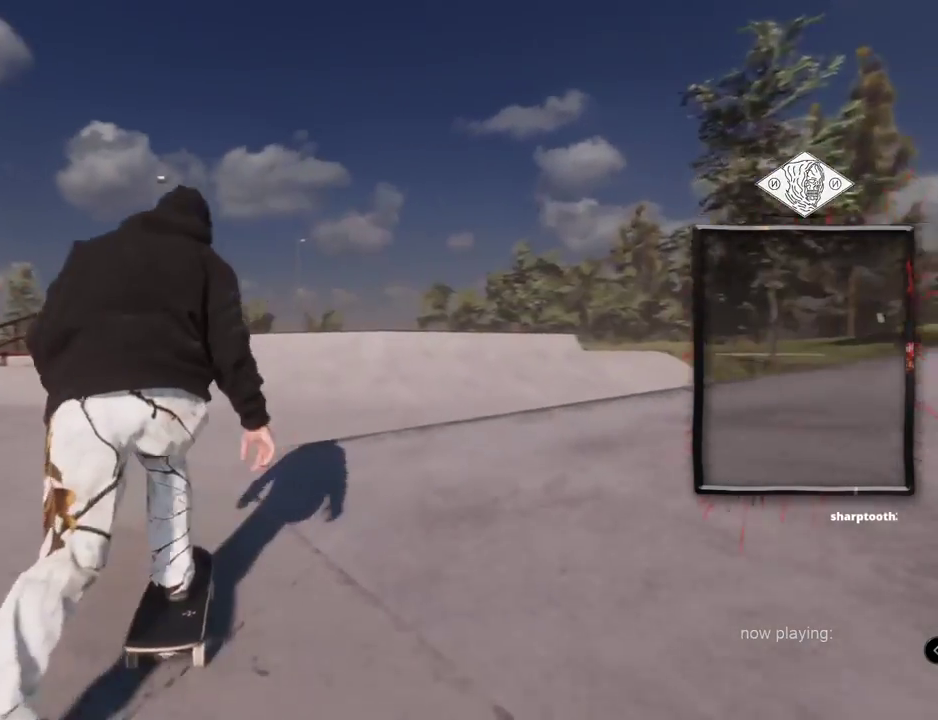
{"buttons": ["X"], "left_stick": "center", "right_stick": "center", "events": [[67, "L2", "down"], [267, "L2", "up"]]}
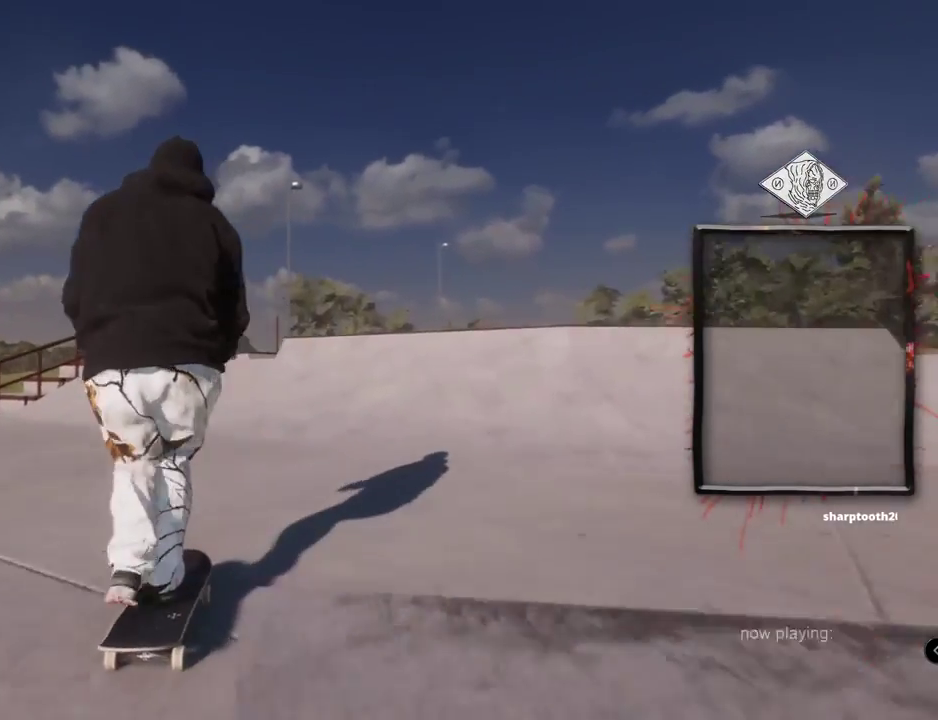
{"buttons": [], "left_stick": "center", "right_stick": "center", "events": [[467, "X", "up"]]}
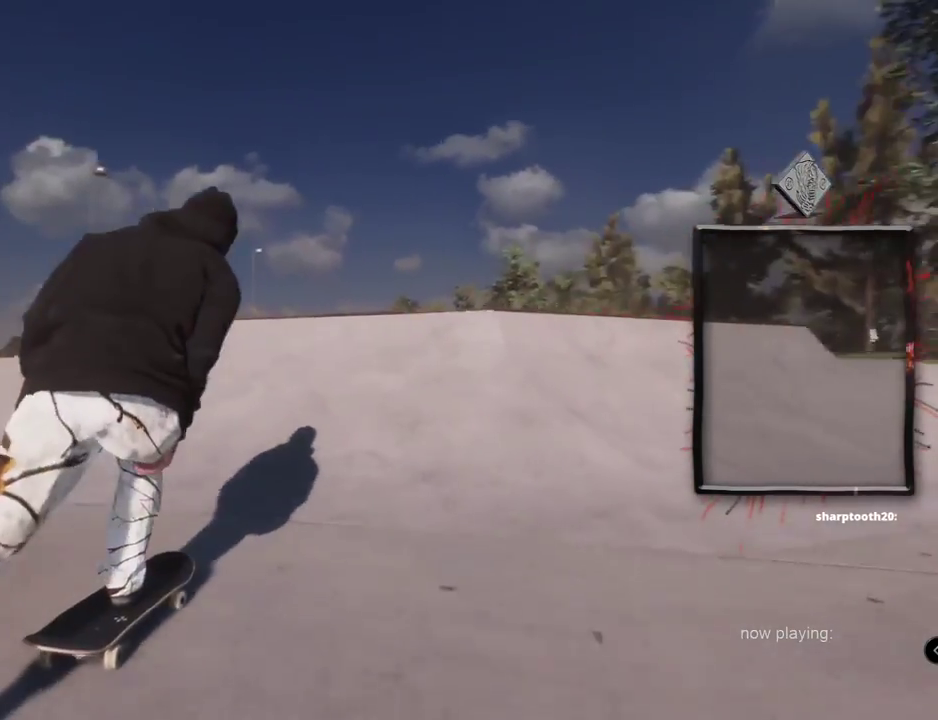
{"buttons": ["L2"], "left_stick": "up", "right_stick": "up", "events": [[217, "L2", "down"], [217, "left_stick", "up"], [217, "right_stick", "up"]]}
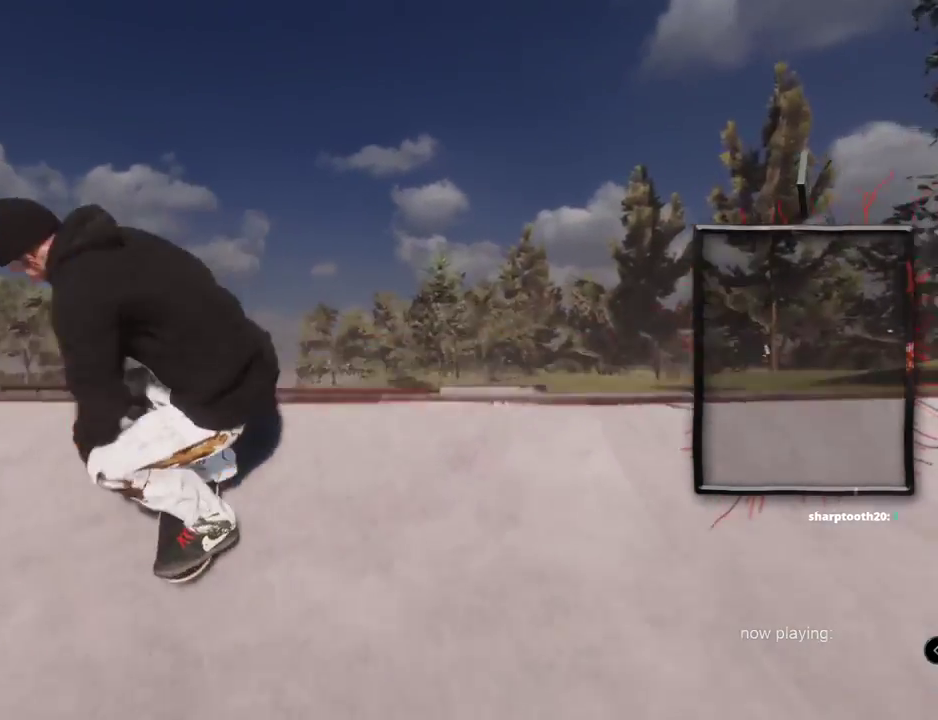
{"buttons": ["L2"], "left_stick": "center", "right_stick": "center", "events": [[100, "left_stick", "center"], [100, "right_stick", "down-right"], [167, "right_stick", "center"]]}
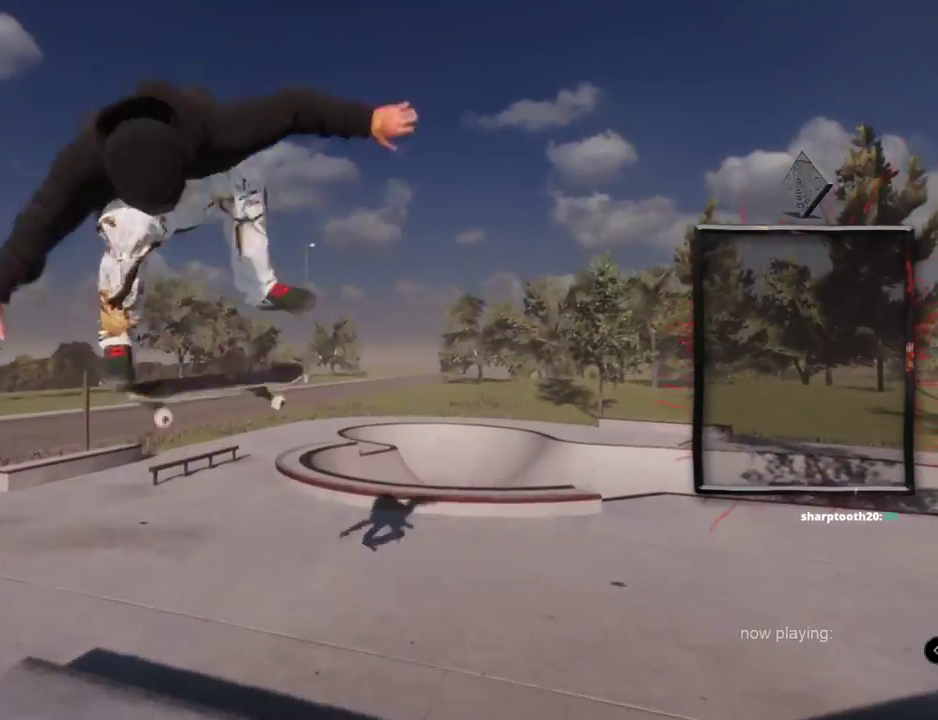
{"buttons": [], "left_stick": "center", "right_stick": "center", "events": [[284, "L2", "up"]]}
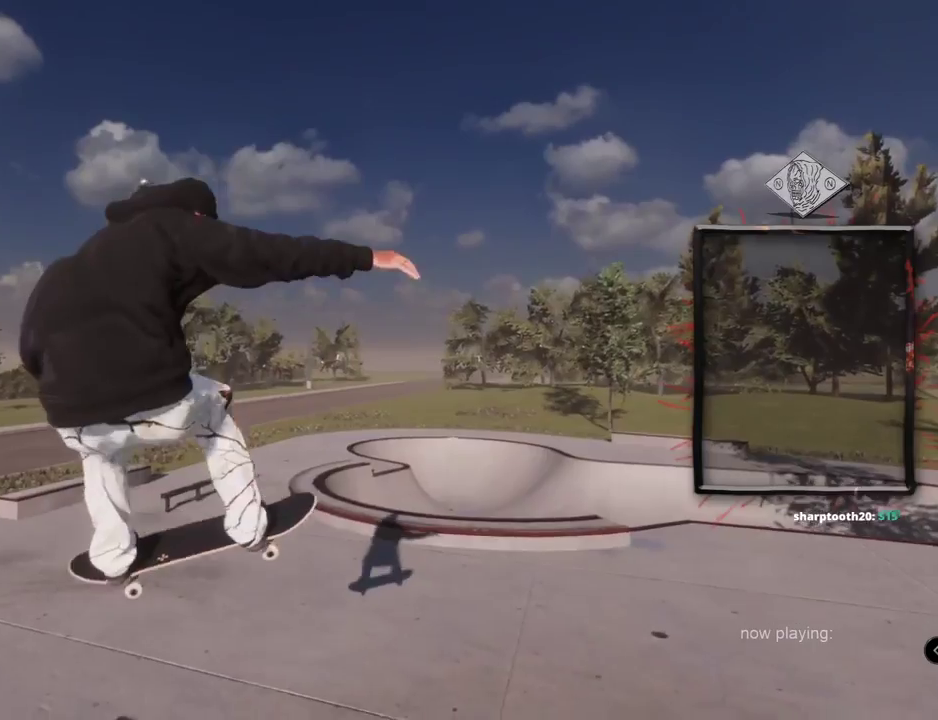
{"buttons": [], "left_stick": "down", "right_stick": "down", "events": [[167, "left_stick", "down"], [167, "right_stick", "down"]]}
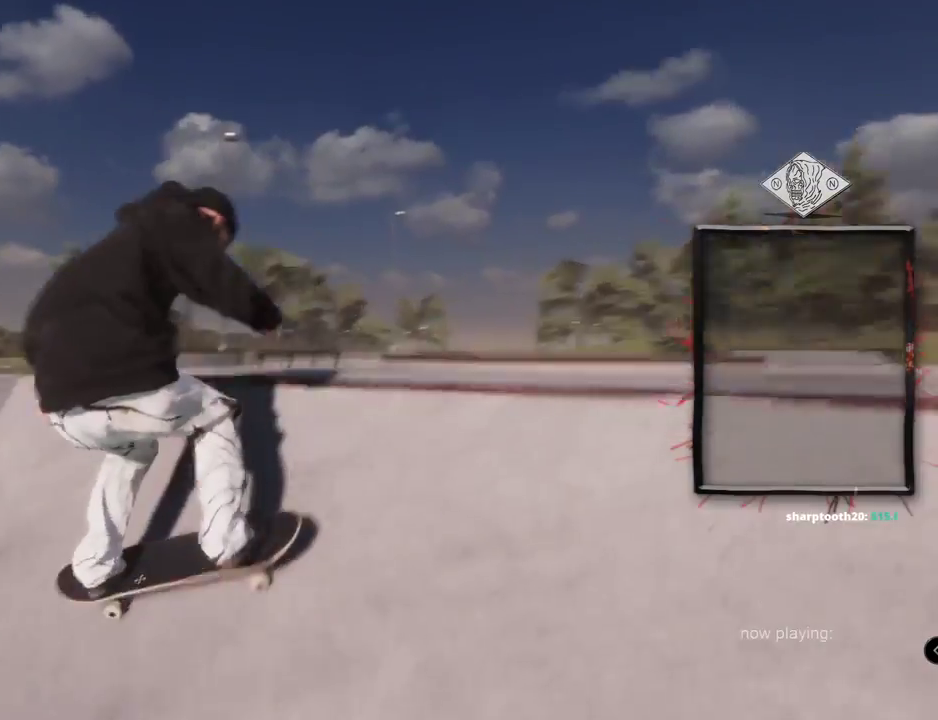
{"buttons": ["L2"], "left_stick": "center", "right_stick": "center", "events": [[401, "L2", "down"], [401, "left_stick", "center"], [418, "right_stick", "center"]]}
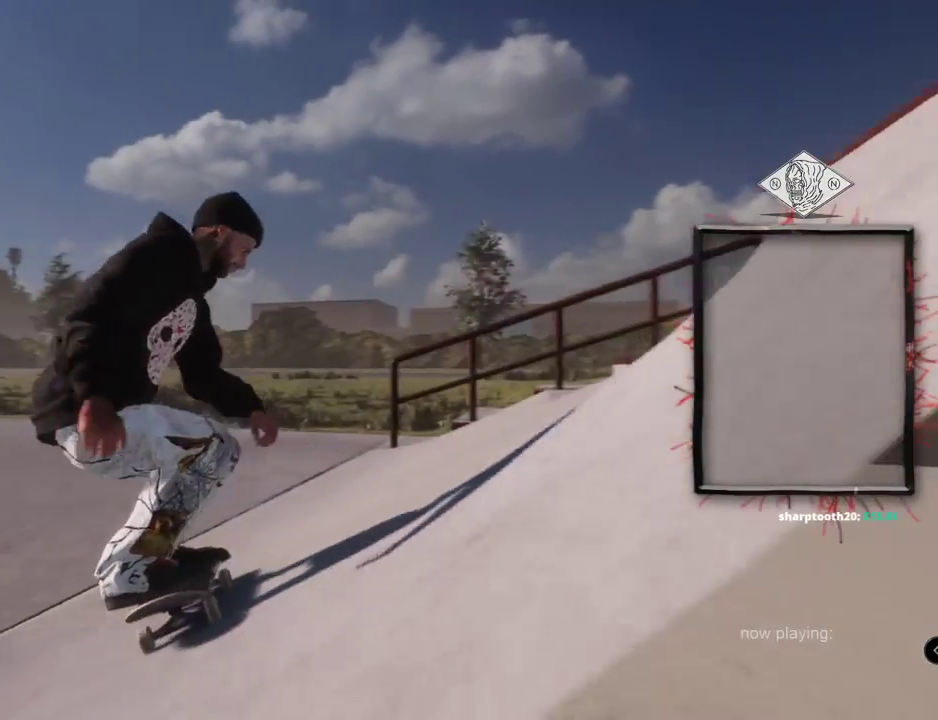
{"buttons": ["L2"], "left_stick": "center", "right_stick": "center", "events": []}